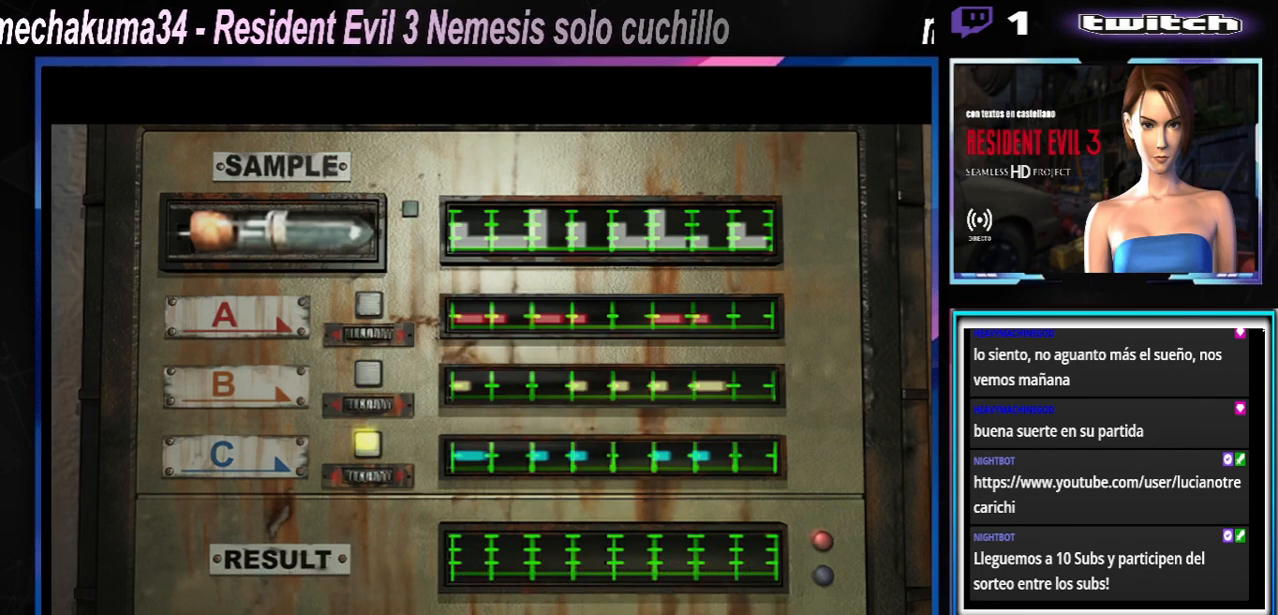
Gameplay with a controller (Xbox layout); each line is a JSON object with the inputs held at the frame after it. "events" lists button and stick changes between this image and that frame as [ms after this image, input, new state], when the widget could be followed in between. Not read: L3 R3 right_stick.
{"buttons": ["A"], "left_stick": "center", "events": [[300, "A", "down"]]}
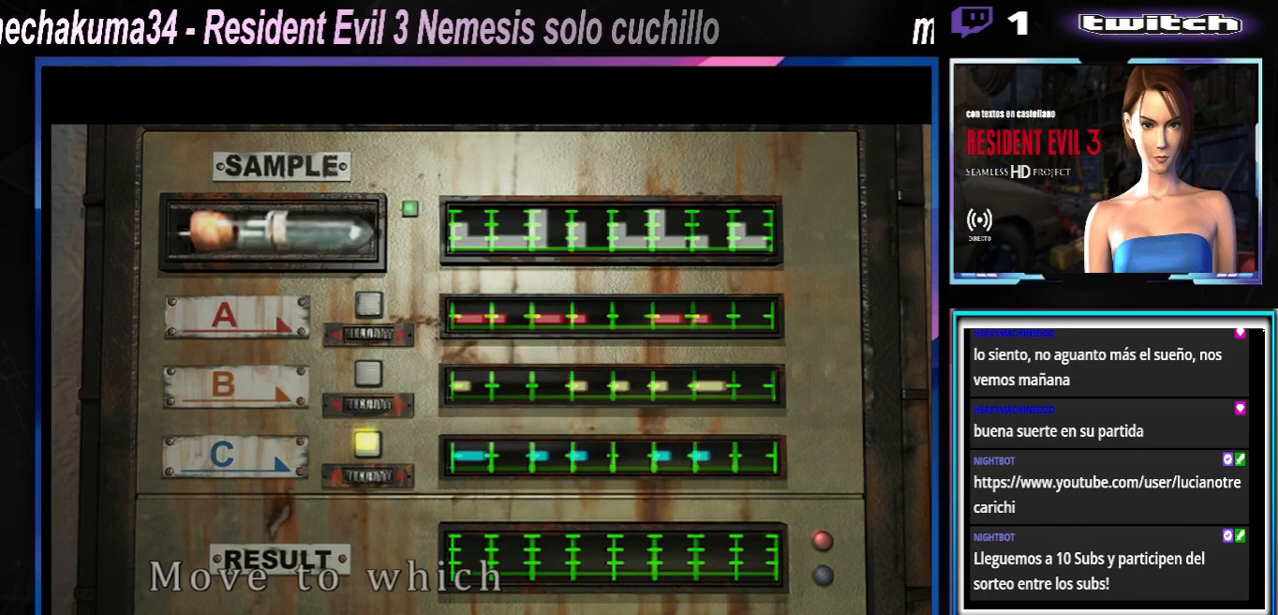
{"buttons": [], "left_stick": "center", "events": [[500, "A", "up"]]}
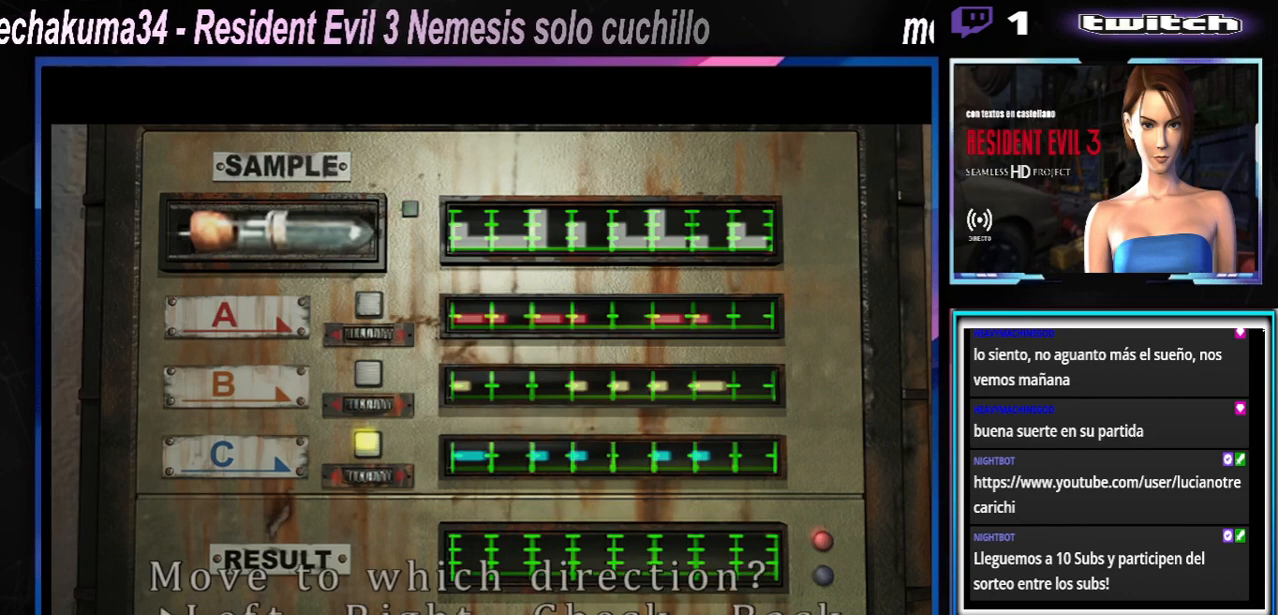
{"buttons": [], "left_stick": "center", "events": []}
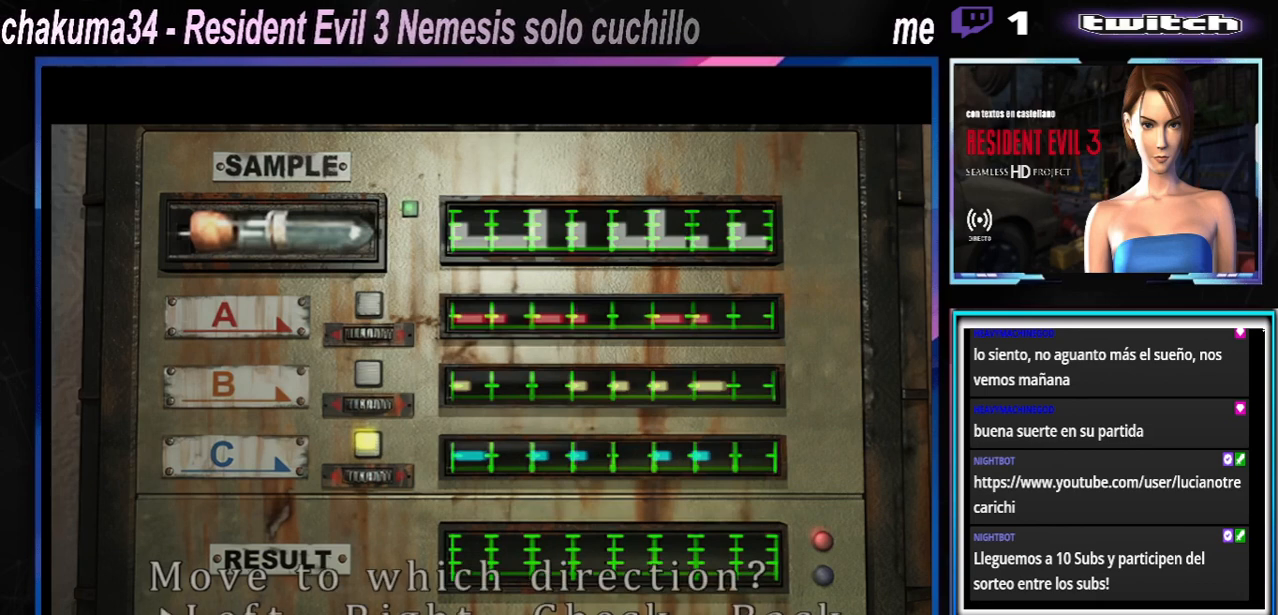
{"buttons": [], "left_stick": "center", "events": []}
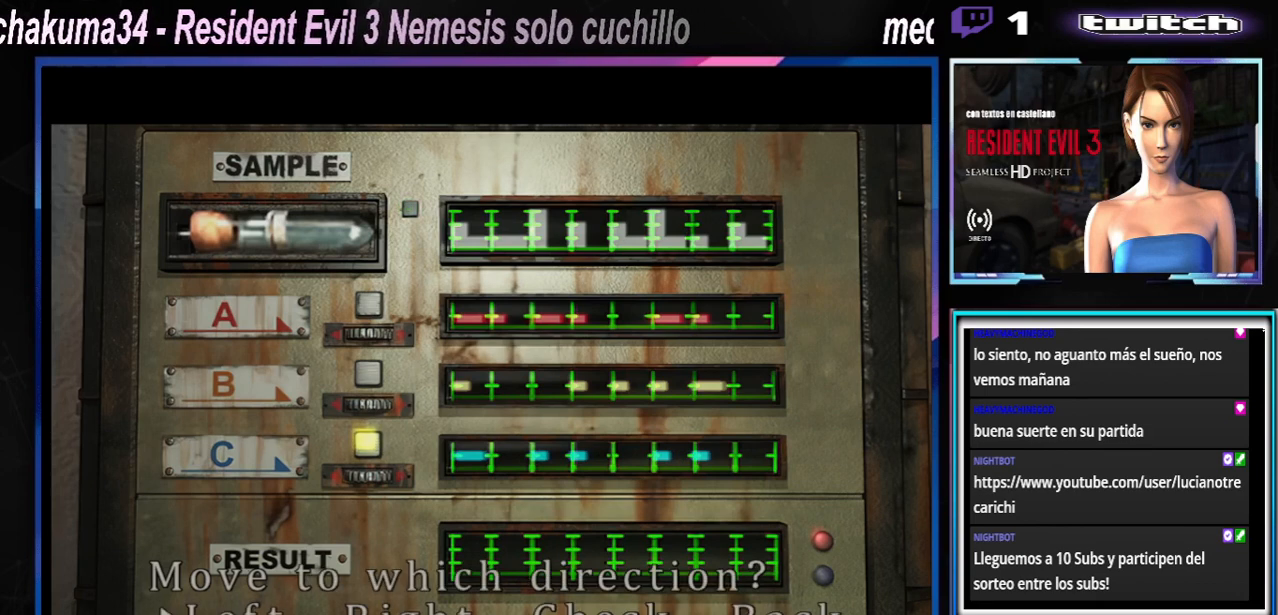
{"buttons": [], "left_stick": "center", "events": []}
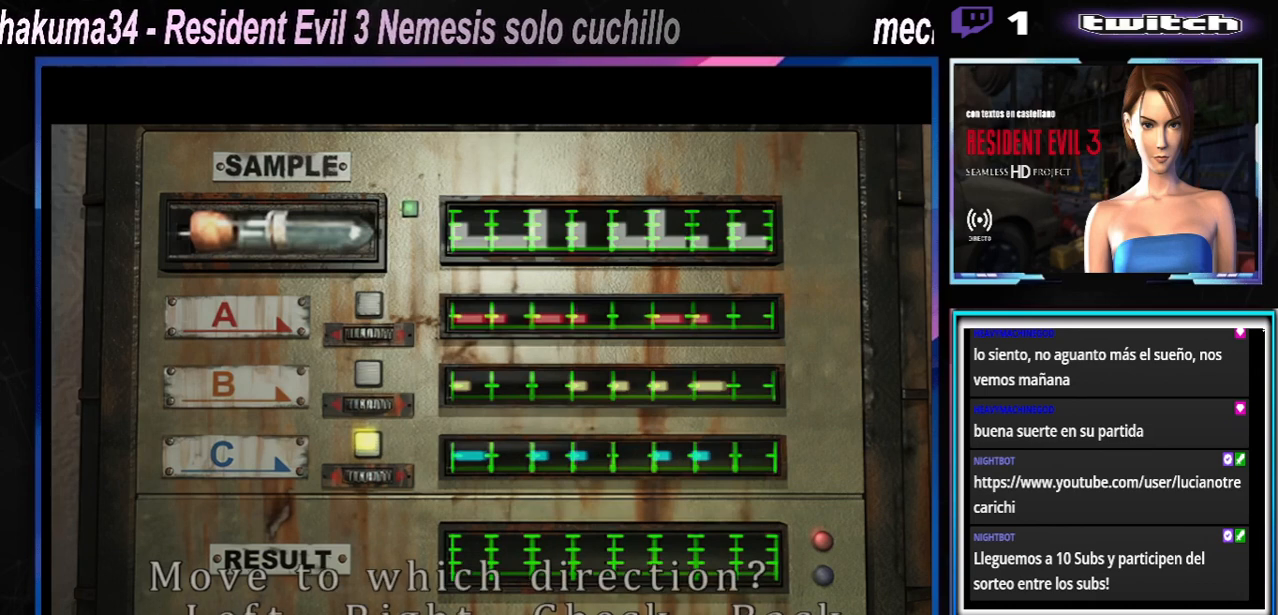
{"buttons": [], "left_stick": "center", "events": []}
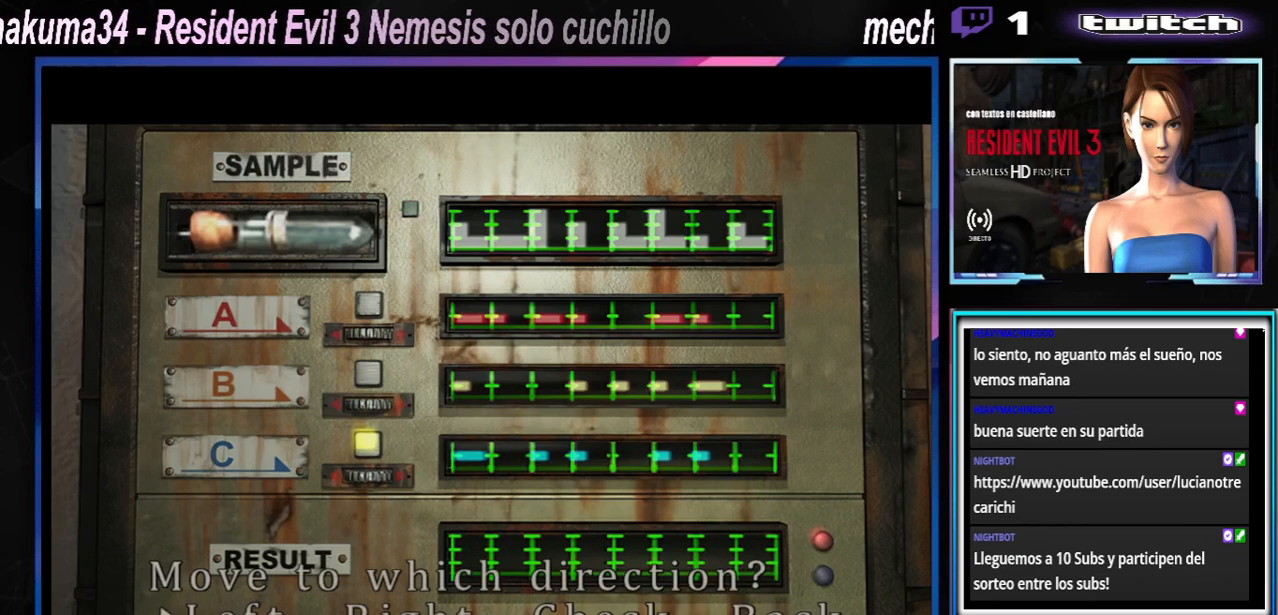
{"buttons": [], "left_stick": "center", "events": [[167, "left_stick", "left"], [300, "left_stick", "center"]]}
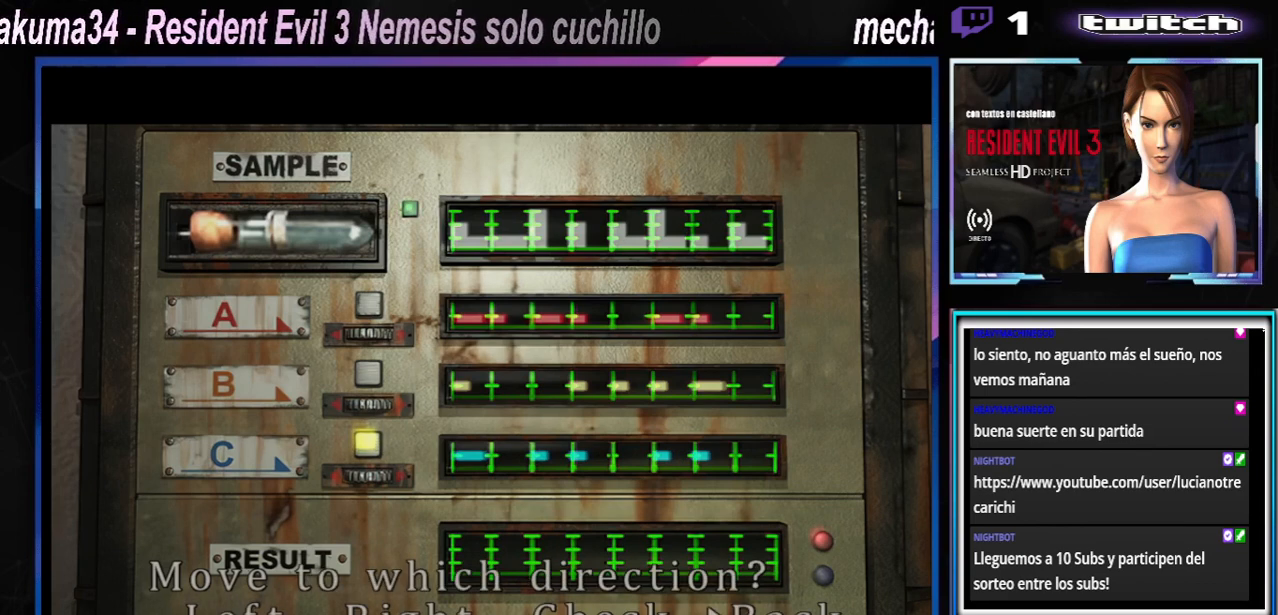
{"buttons": [], "left_stick": "right", "events": [[367, "left_stick", "right"]]}
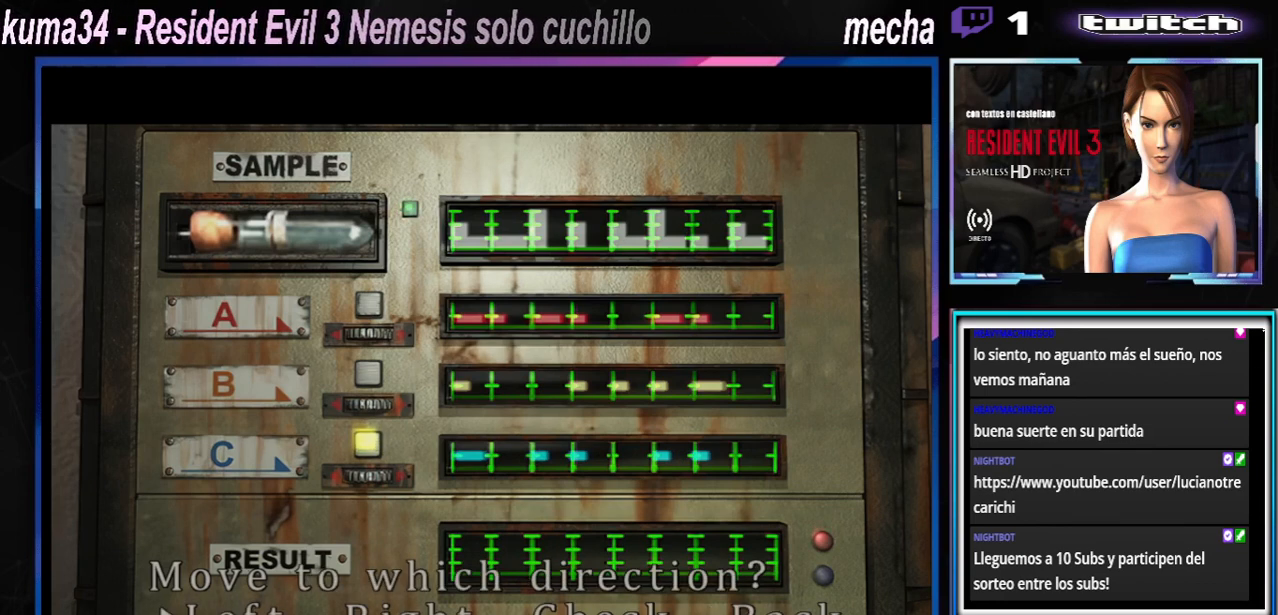
{"buttons": ["A"], "left_stick": "center", "events": [[33, "left_stick", "center"], [100, "left_stick", "right"], [267, "left_stick", "center"], [300, "A", "down"], [433, "A", "up"], [500, "A", "down"]]}
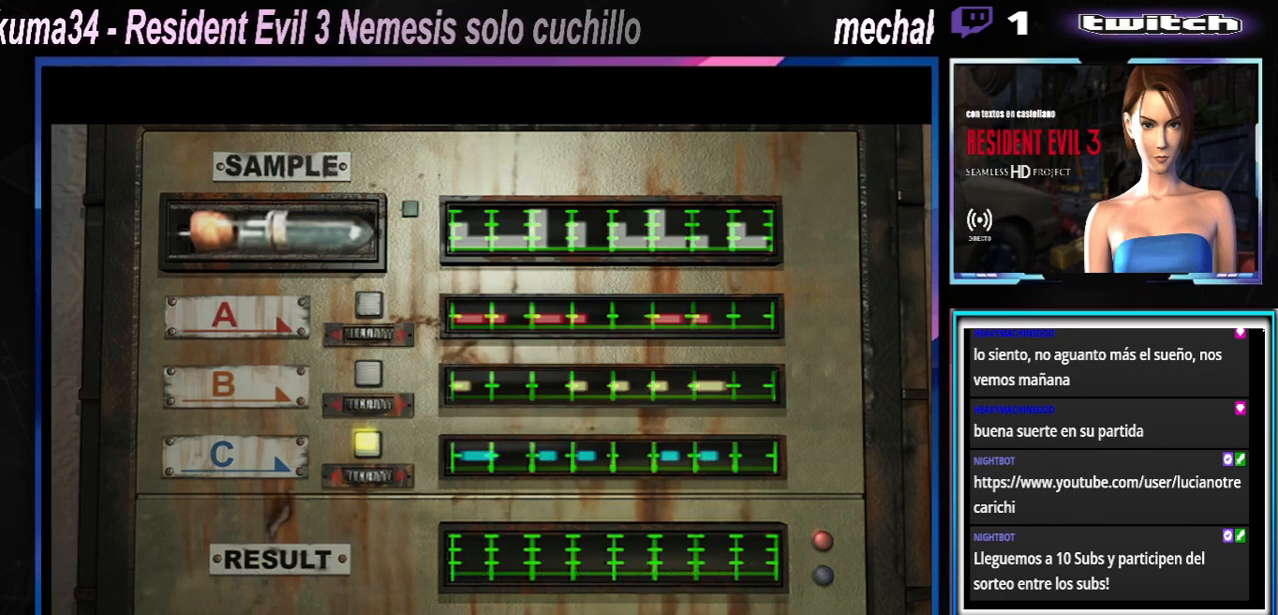
{"buttons": [], "left_stick": "center", "events": [[133, "A", "up"], [200, "A", "down"], [333, "A", "up"], [400, "A", "down"], [467, "A", "up"]]}
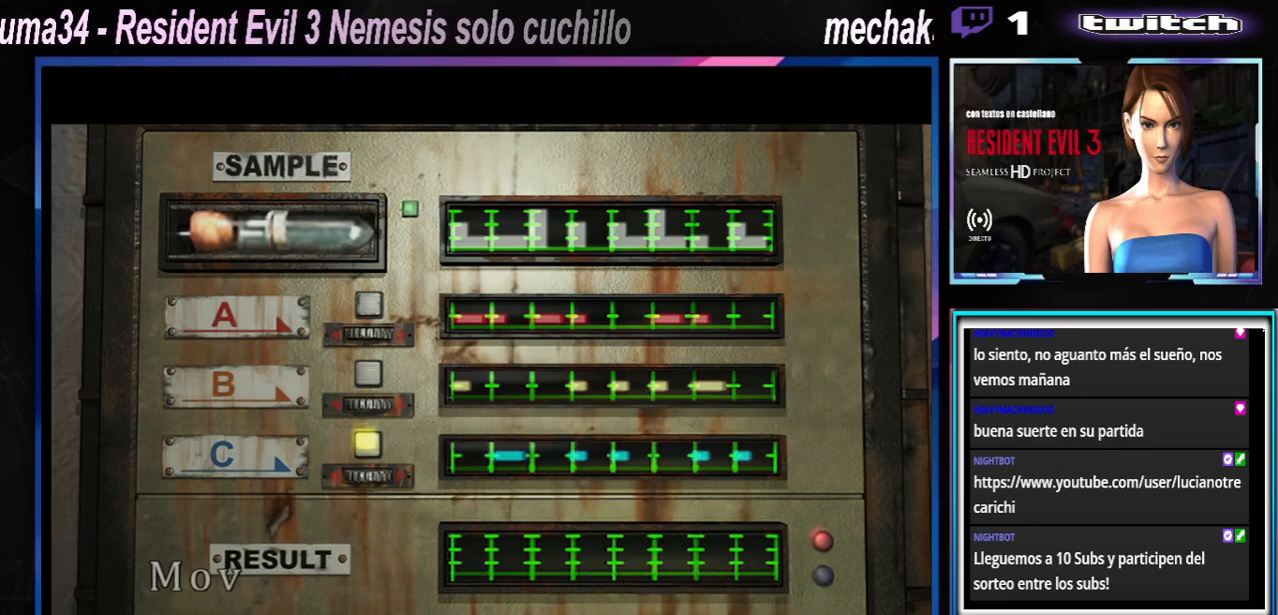
{"buttons": ["A"], "left_stick": "center", "events": [[67, "A", "down"], [100, "A", "up"], [200, "A", "down"], [267, "A", "up"], [367, "A", "down"], [467, "A", "up"], [500, "A", "down"]]}
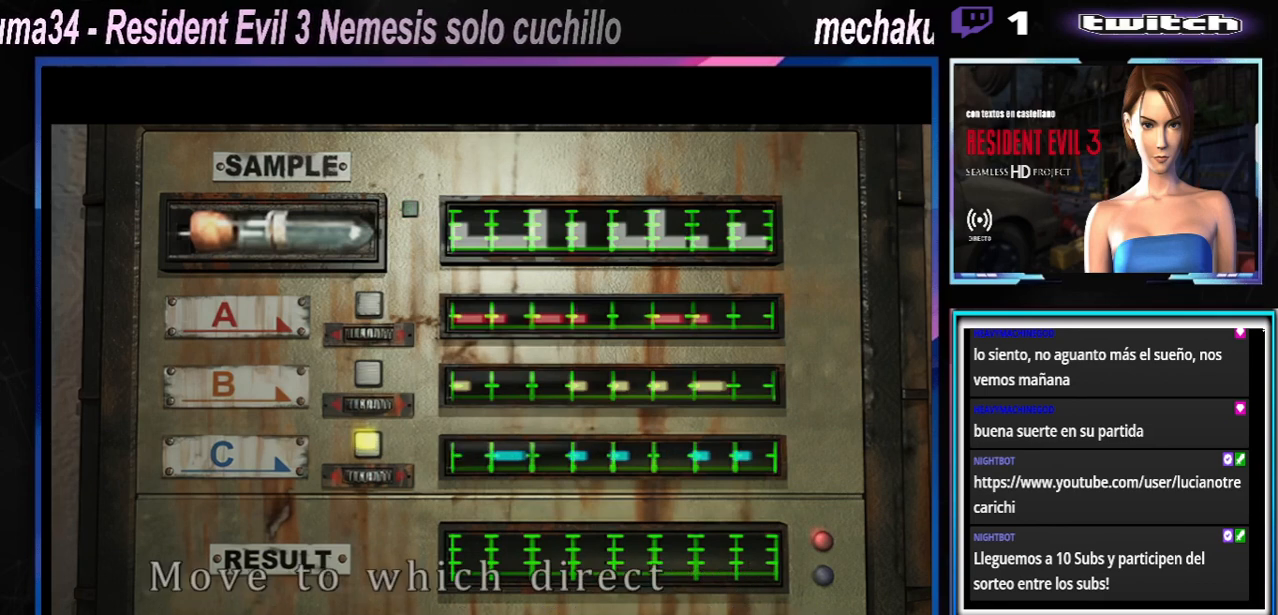
{"buttons": [], "left_stick": "center", "events": [[100, "A", "up"], [167, "A", "down"], [200, "A", "up"], [333, "A", "down"], [367, "A", "up"]]}
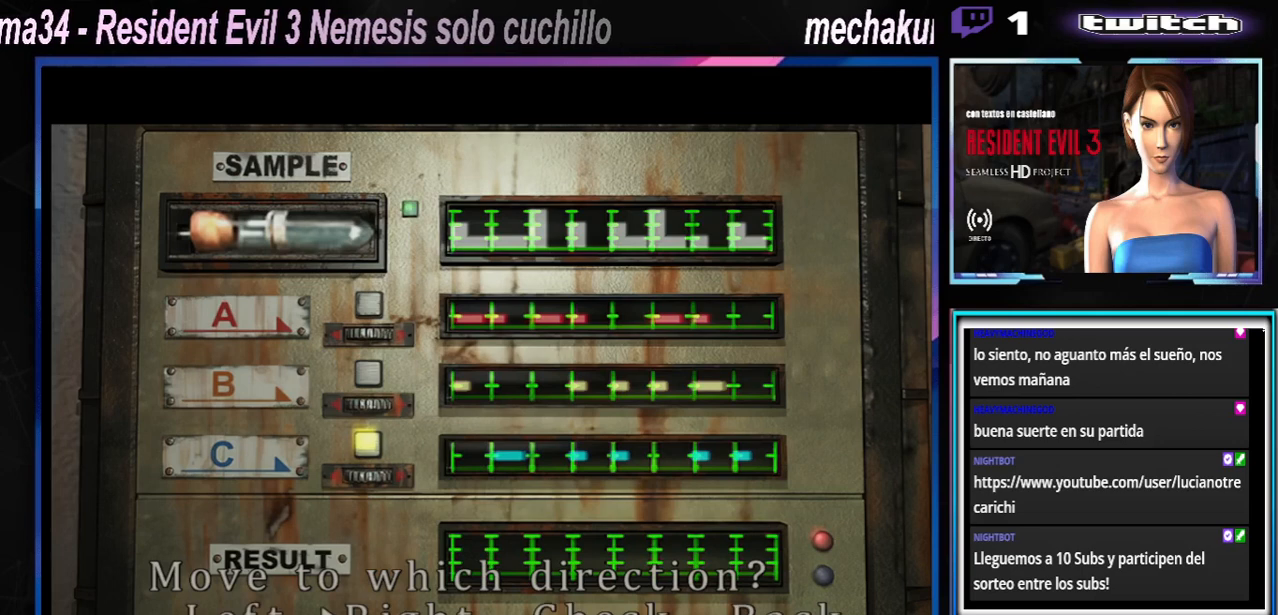
{"buttons": [], "left_stick": "center", "events": [[67, "A", "down"], [133, "A", "up"], [233, "A", "down"], [333, "A", "up"]]}
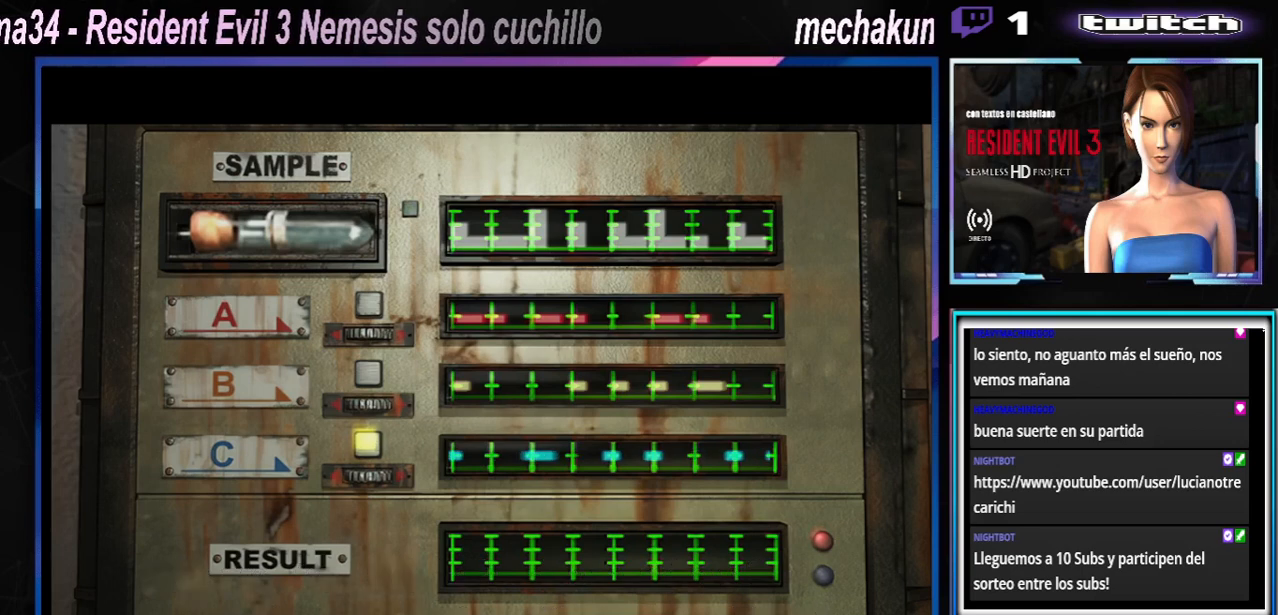
{"buttons": [], "left_stick": "center", "events": []}
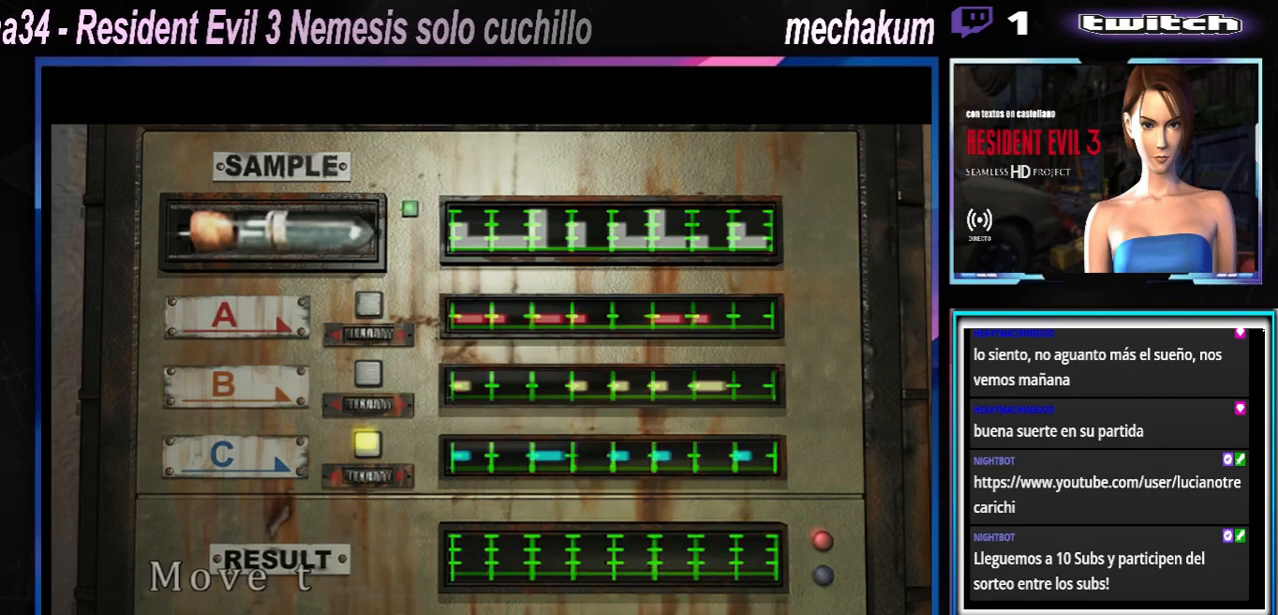
{"buttons": [], "left_stick": "center", "events": []}
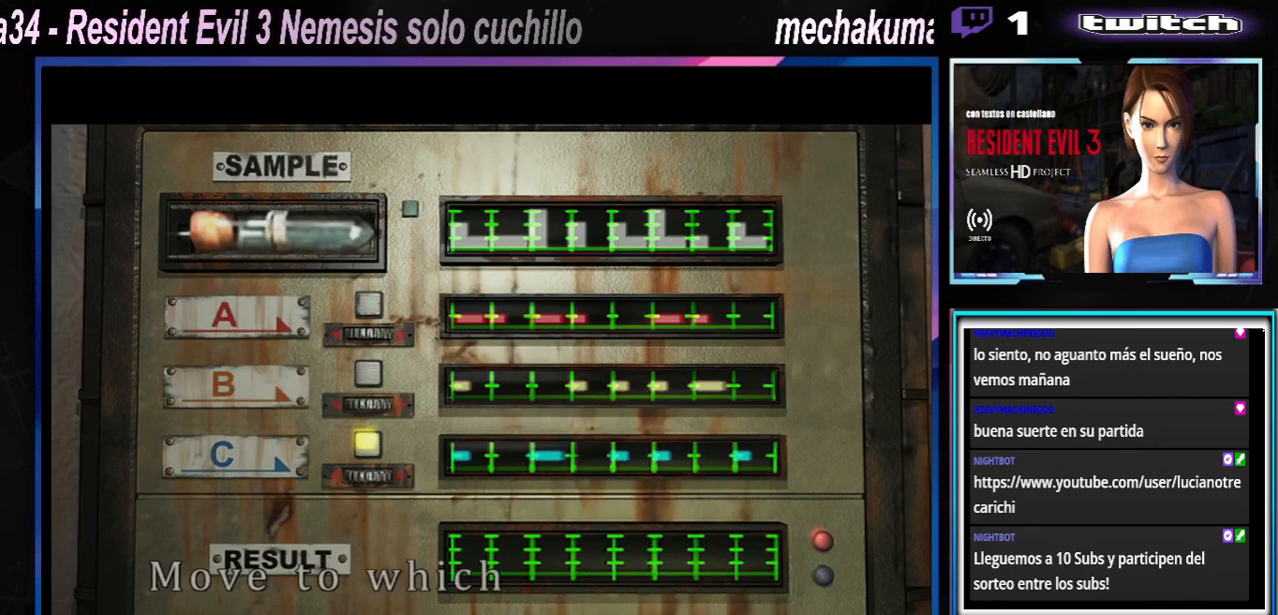
{"buttons": [], "left_stick": "center", "events": [[233, "A", "down"], [333, "A", "up"]]}
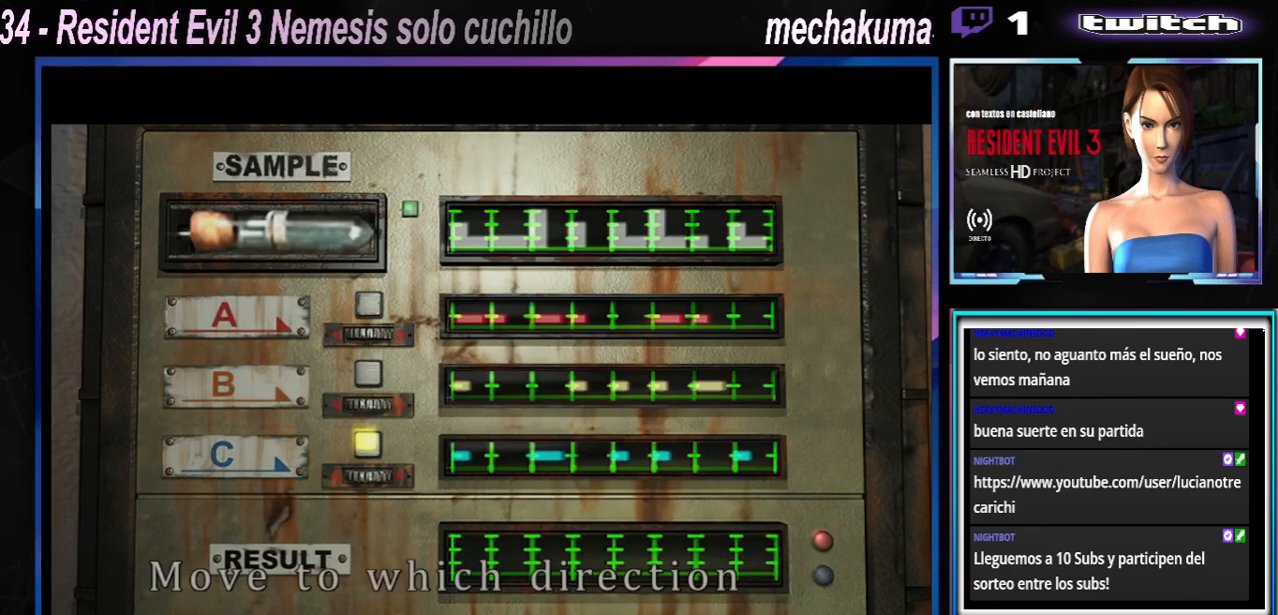
{"buttons": ["A"], "left_stick": "center", "events": [[100, "A", "down"], [200, "A", "up"], [267, "A", "down"], [367, "A", "up"], [433, "A", "down"]]}
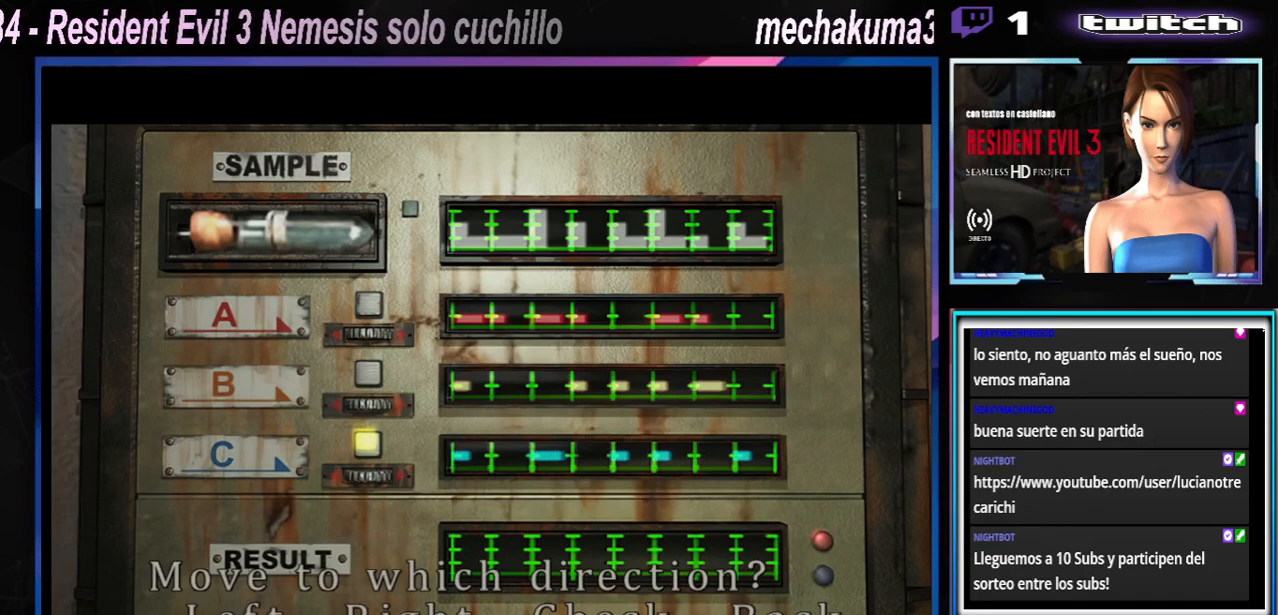
{"buttons": [], "left_stick": "center", "events": [[33, "A", "up"], [133, "A", "down"], [267, "A", "up"]]}
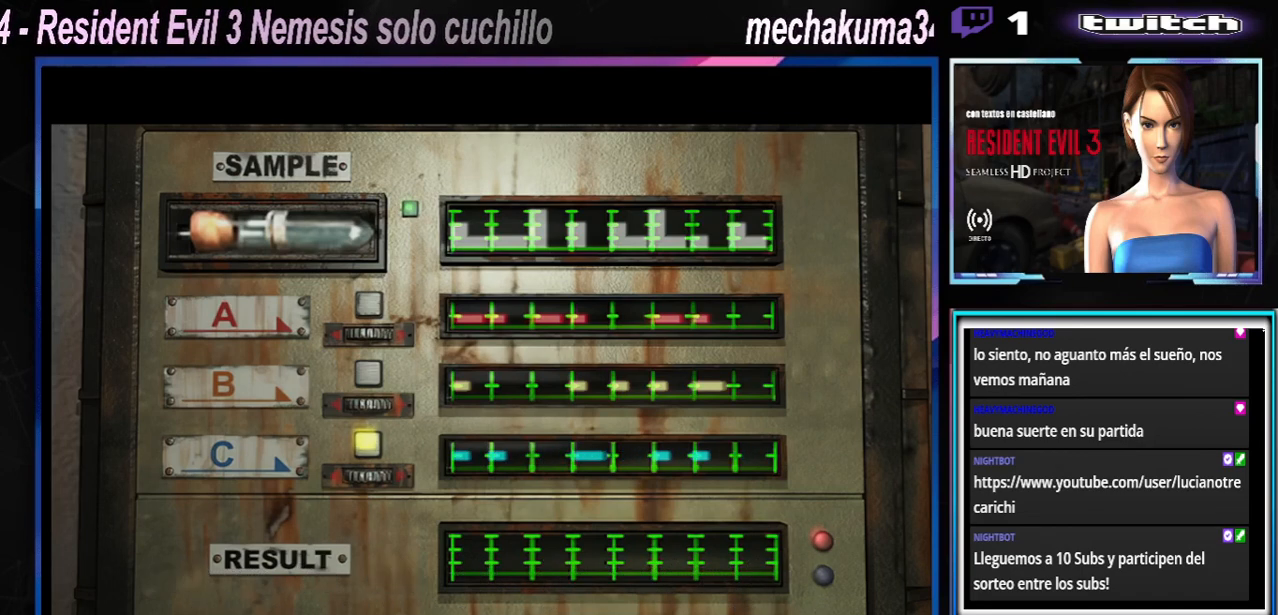
{"buttons": ["A"], "left_stick": "center", "events": [[233, "A", "down"], [333, "A", "up"], [433, "A", "down"]]}
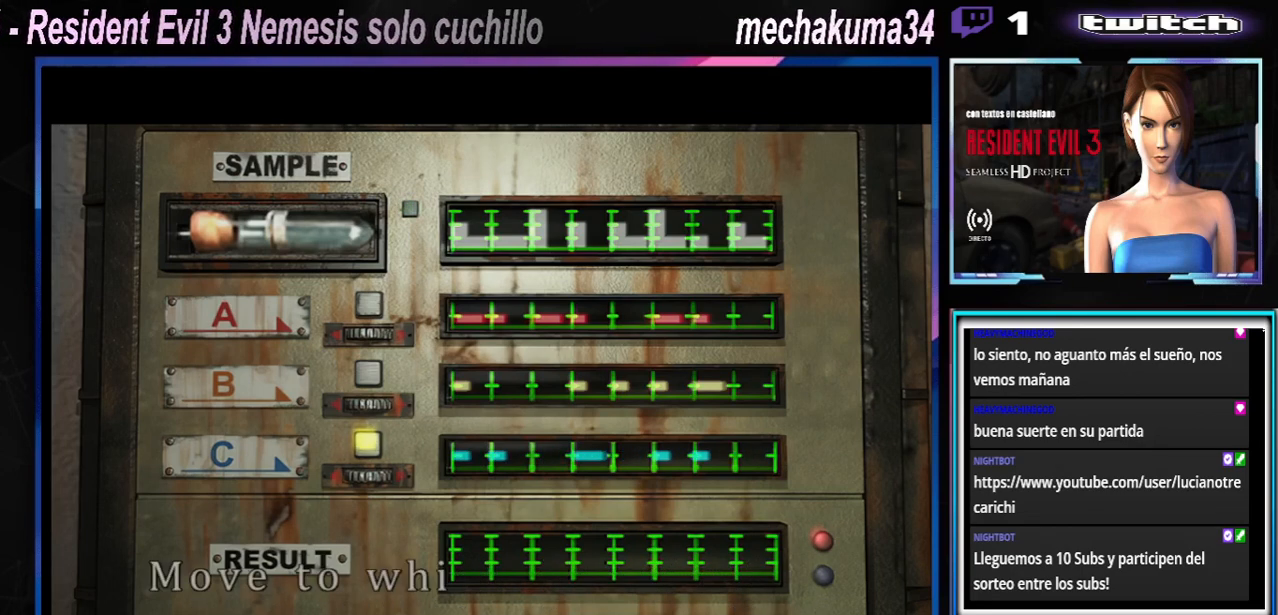
{"buttons": ["A"], "left_stick": "center", "events": [[33, "A", "up"], [133, "A", "down"], [233, "A", "up"], [333, "A", "down"], [400, "A", "up"], [467, "A", "down"]]}
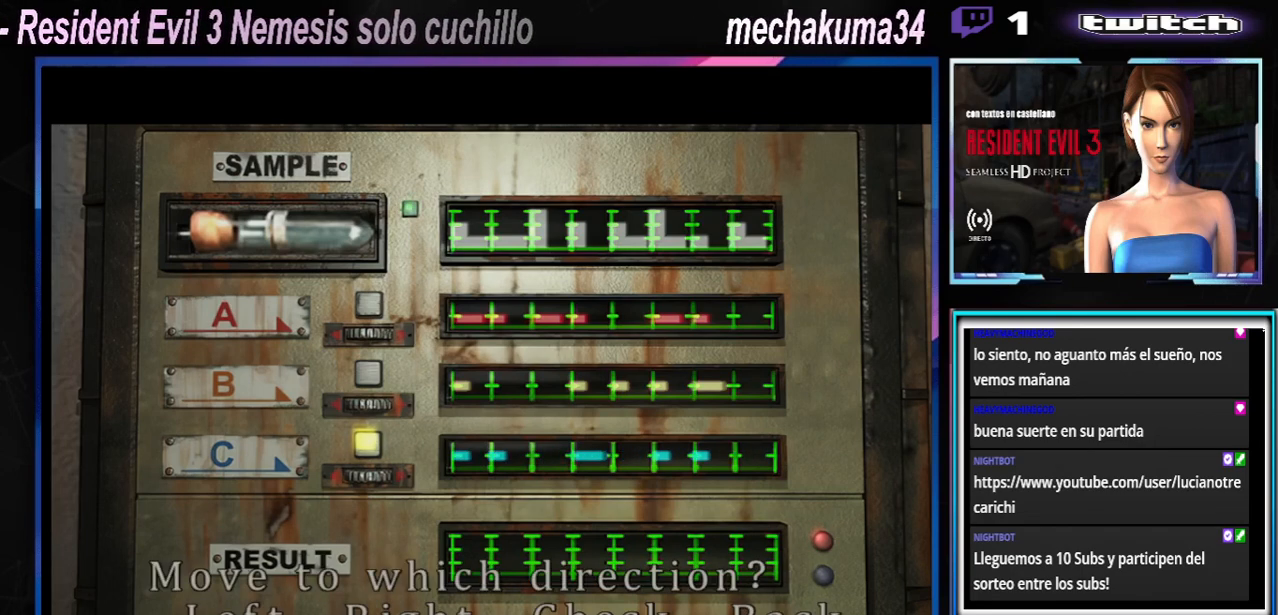
{"buttons": [], "left_stick": "center", "events": [[33, "A", "up"], [267, "A", "down"], [333, "A", "up"], [400, "A", "down"], [467, "A", "up"]]}
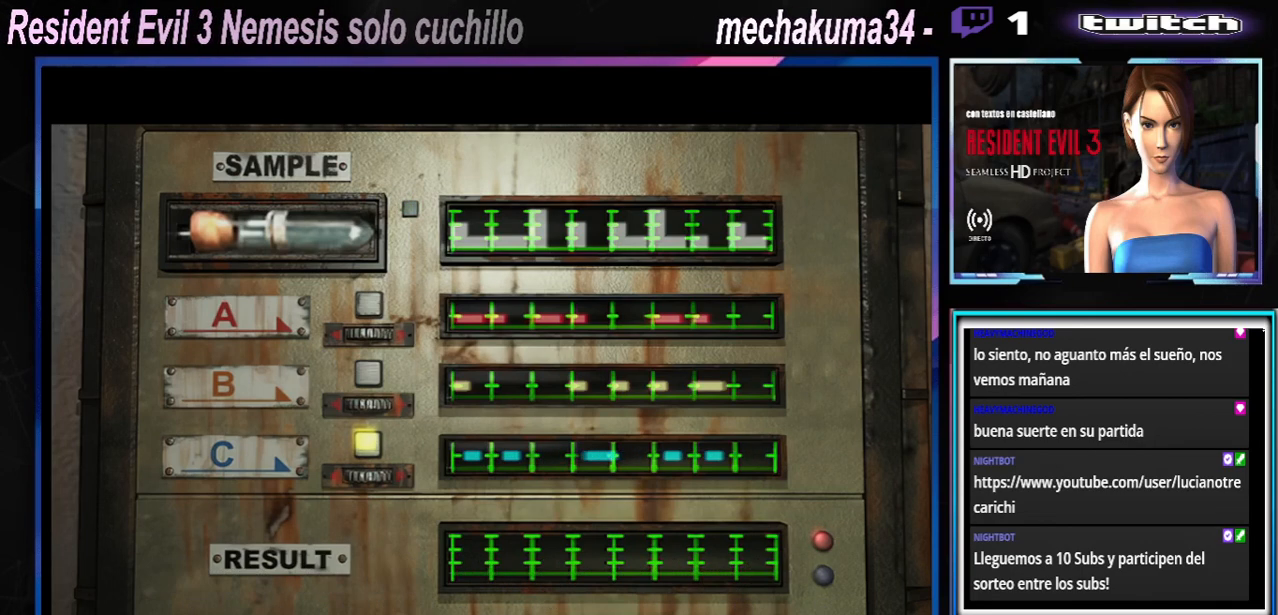
{"buttons": [], "left_stick": "center", "events": [[67, "A", "down"], [133, "A", "up"]]}
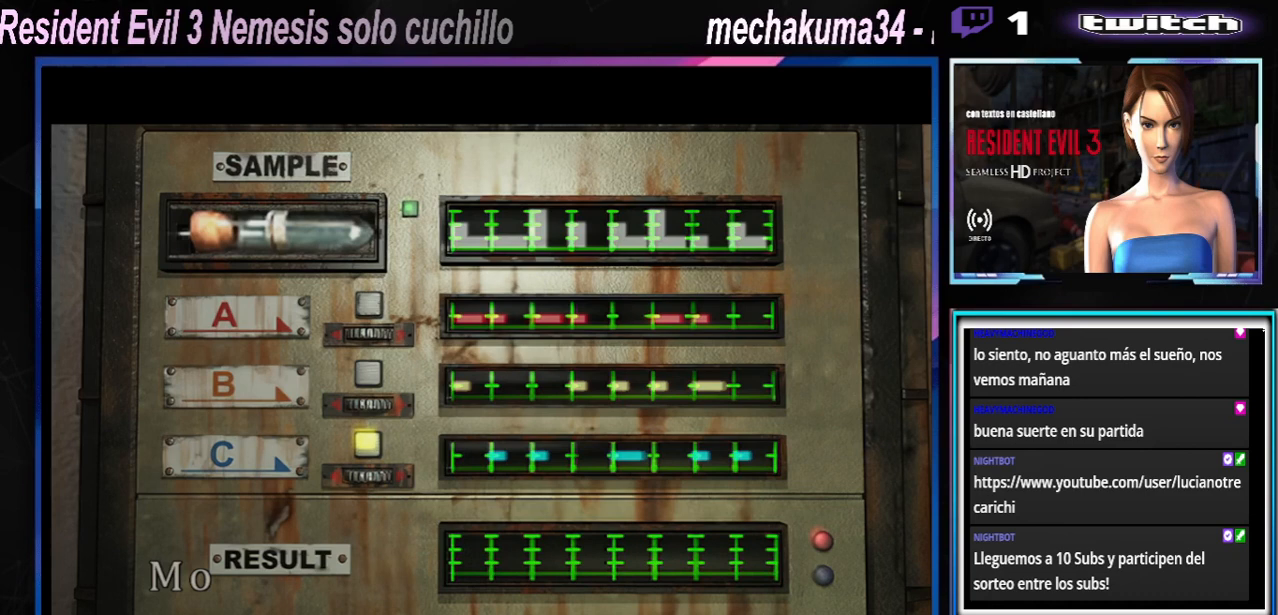
{"buttons": [], "left_stick": "center", "events": []}
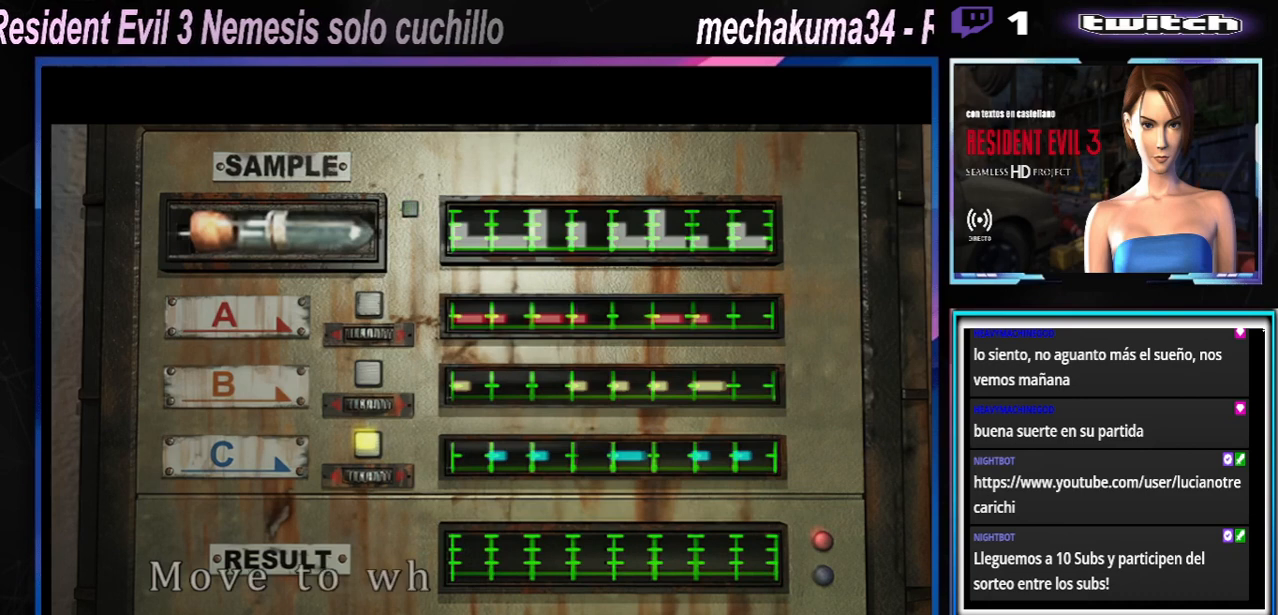
{"buttons": [], "left_stick": "center", "events": []}
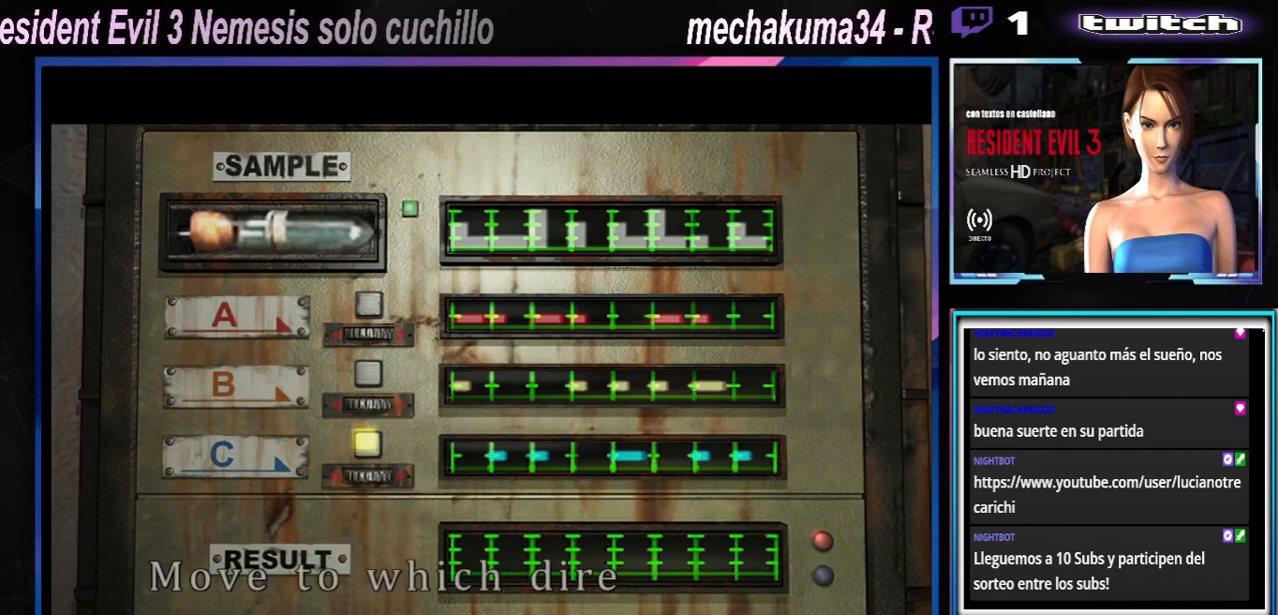
{"buttons": ["A"], "left_stick": "center", "events": [[267, "A", "down"], [400, "A", "up"], [467, "A", "down"]]}
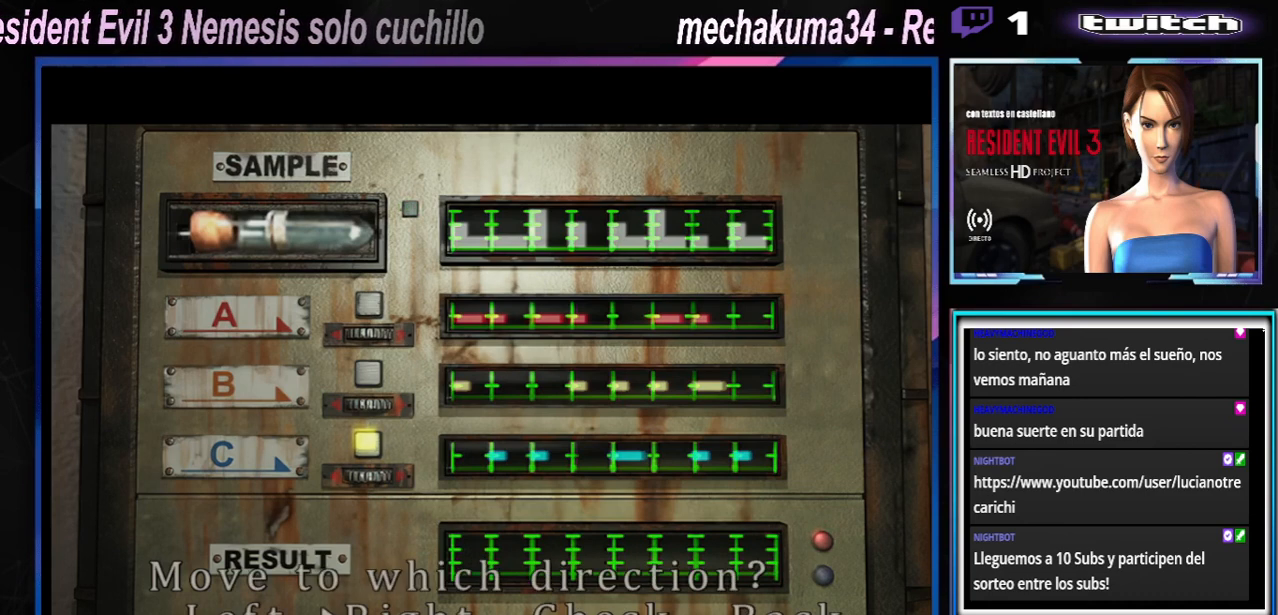
{"buttons": ["A"], "left_stick": "center", "events": [[100, "A", "up"], [200, "A", "down"], [300, "A", "up"], [467, "A", "down"]]}
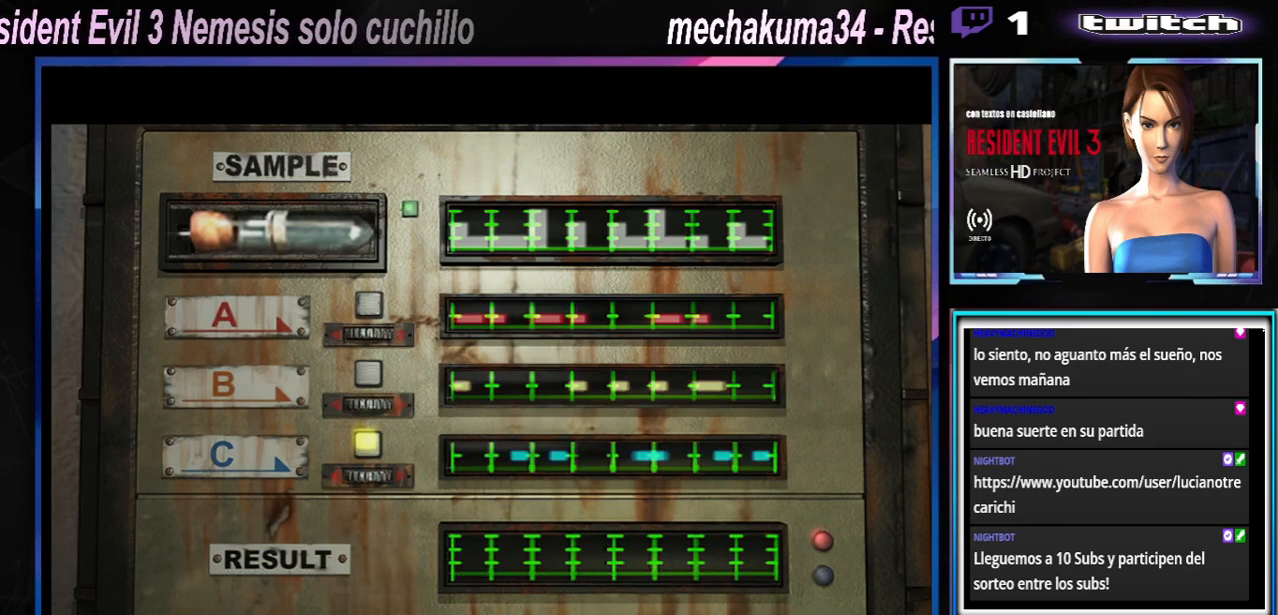
{"buttons": [], "left_stick": "center", "events": [[67, "A", "up"]]}
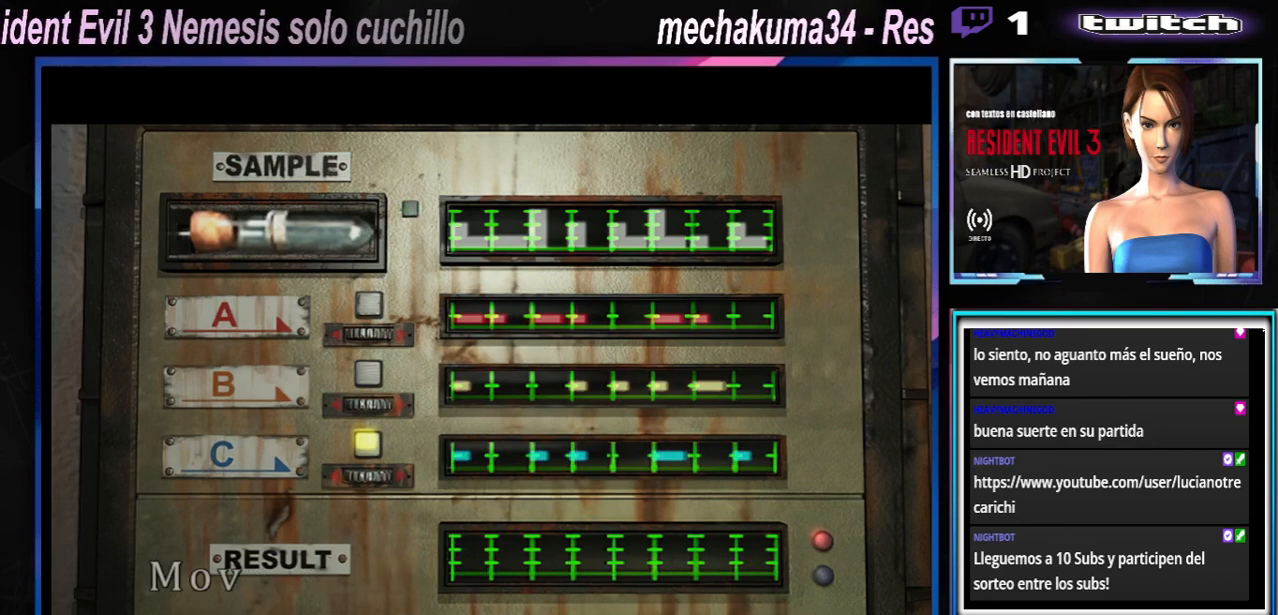
{"buttons": ["A"], "left_stick": "center", "events": [[300, "A", "down"], [400, "A", "up"], [500, "A", "down"]]}
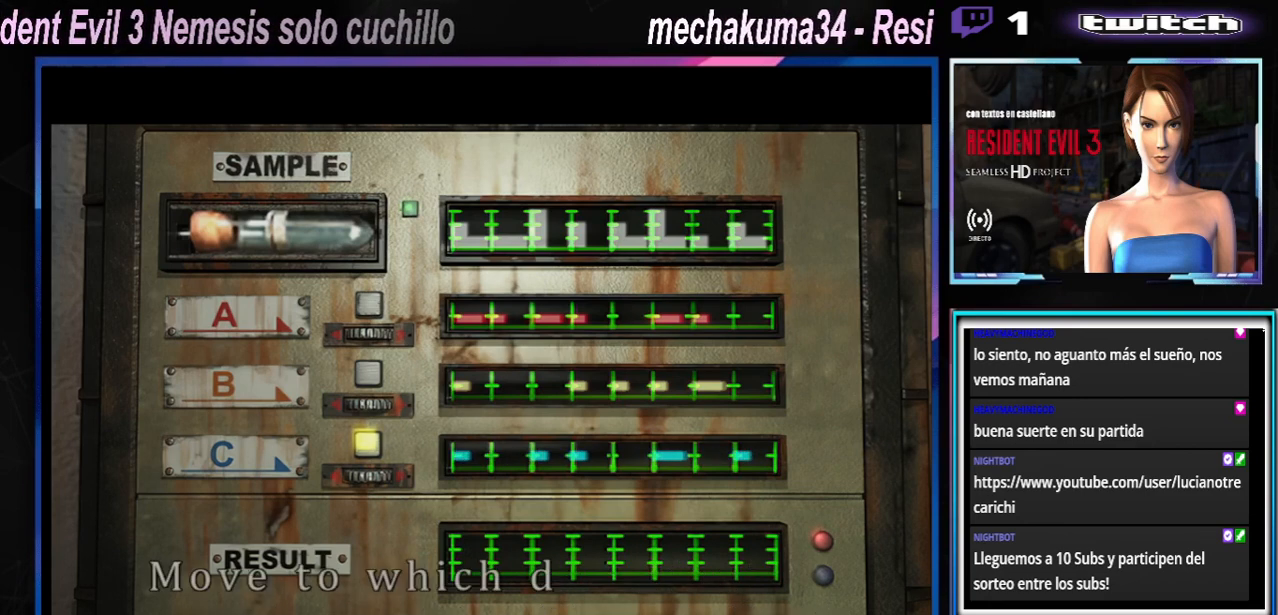
{"buttons": [], "left_stick": "center", "events": [[133, "A", "up"], [233, "A", "down"], [333, "A", "up"]]}
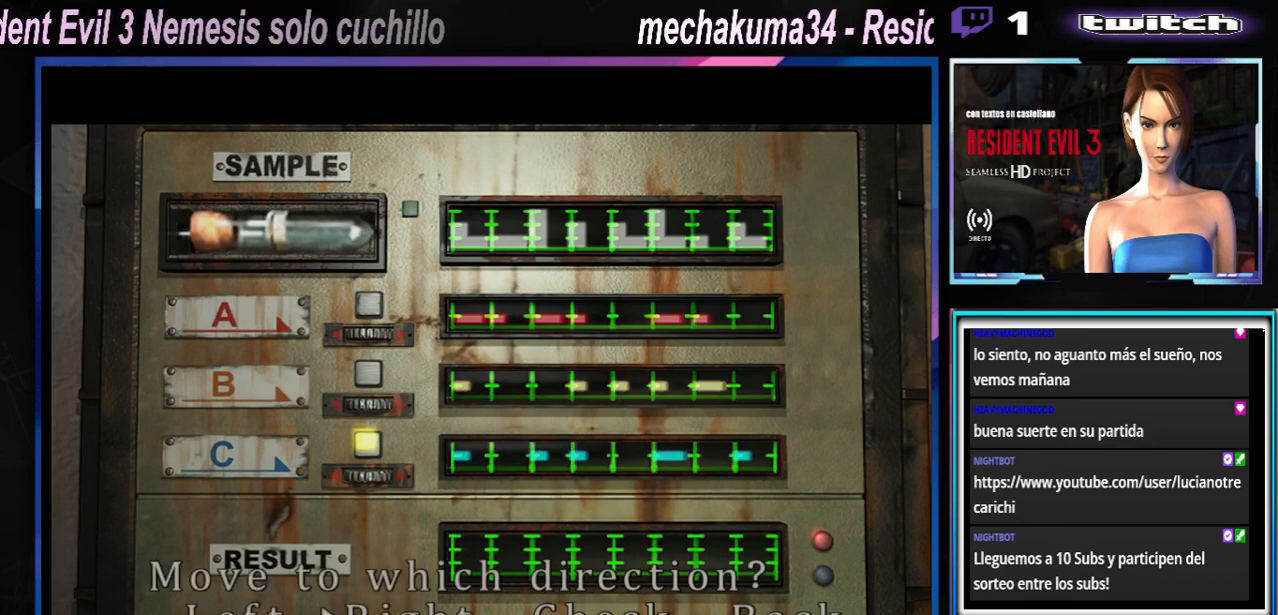
{"buttons": [], "left_stick": "center", "events": []}